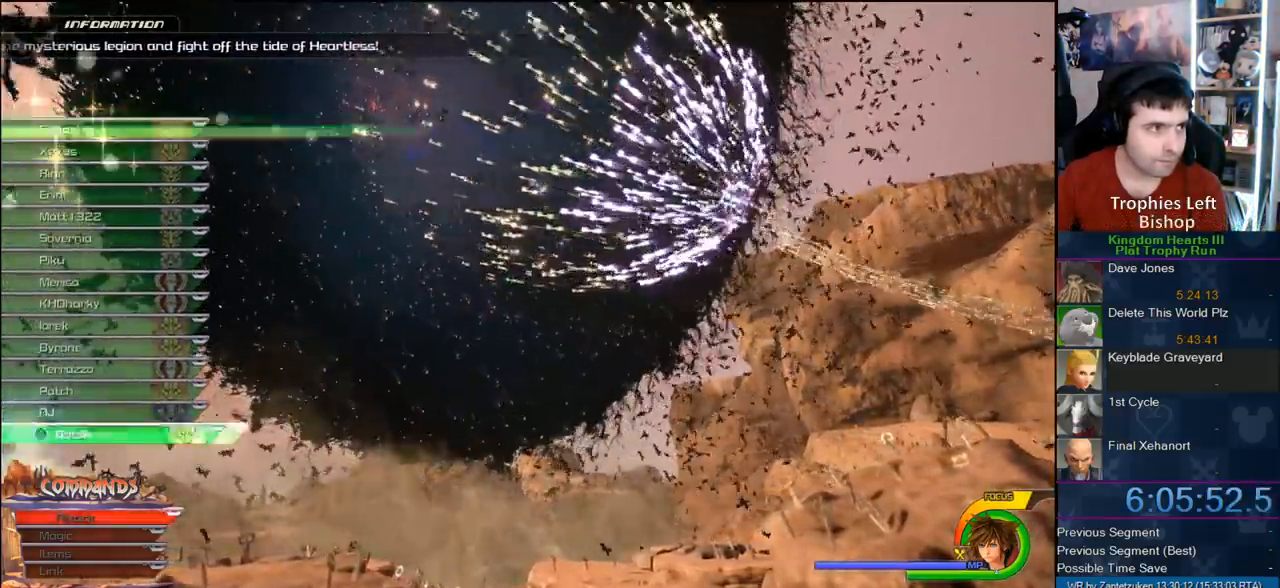
Gameplay with a controller (PlayStation layout); each line is a JSON object with the inputs held at the frame after it. "events" lists button and stick changes between this image and that frame as [ms after this image, input, new state], when the widget could be followed in between.
{"buttons": [], "left_stick": "center", "right_stick": "center", "events": [[50, "TRIANGLE", "up"], [117, "TRIANGLE", "down"], [217, "TRIANGLE", "up"], [350, "TRIANGLE", "down"], [500, "TRIANGLE", "up"]]}
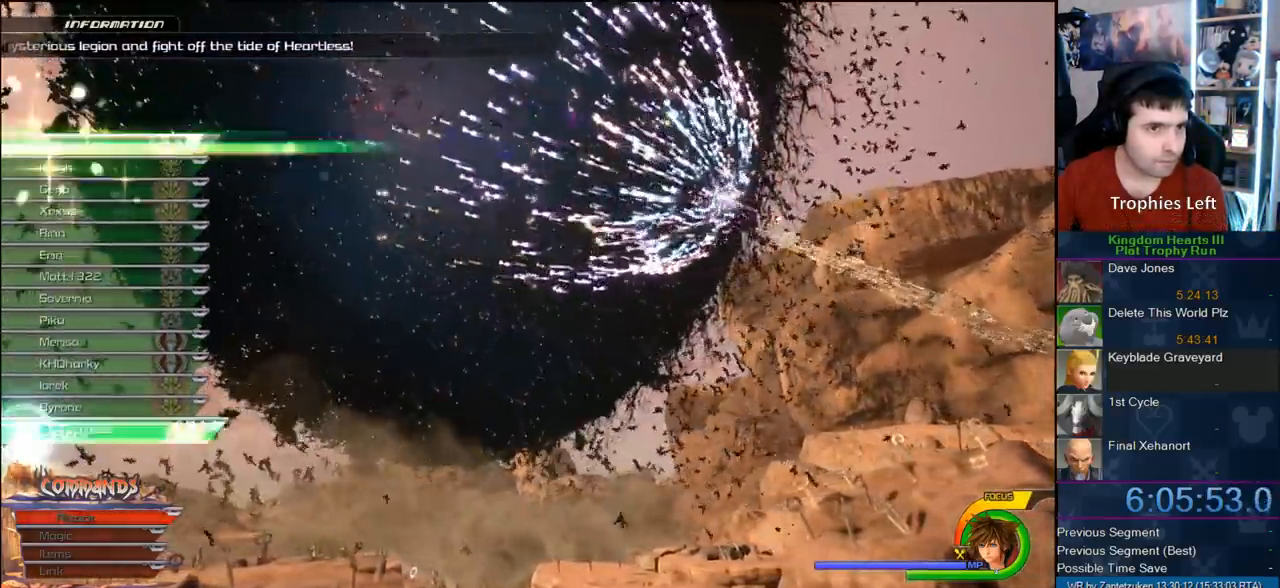
{"buttons": ["TRIANGLE"], "left_stick": "center", "right_stick": "center", "events": [[33, "TRIANGLE", "down"], [183, "TRIANGLE", "up"], [267, "TRIANGLE", "down"], [400, "TRIANGLE", "up"], [483, "TRIANGLE", "down"]]}
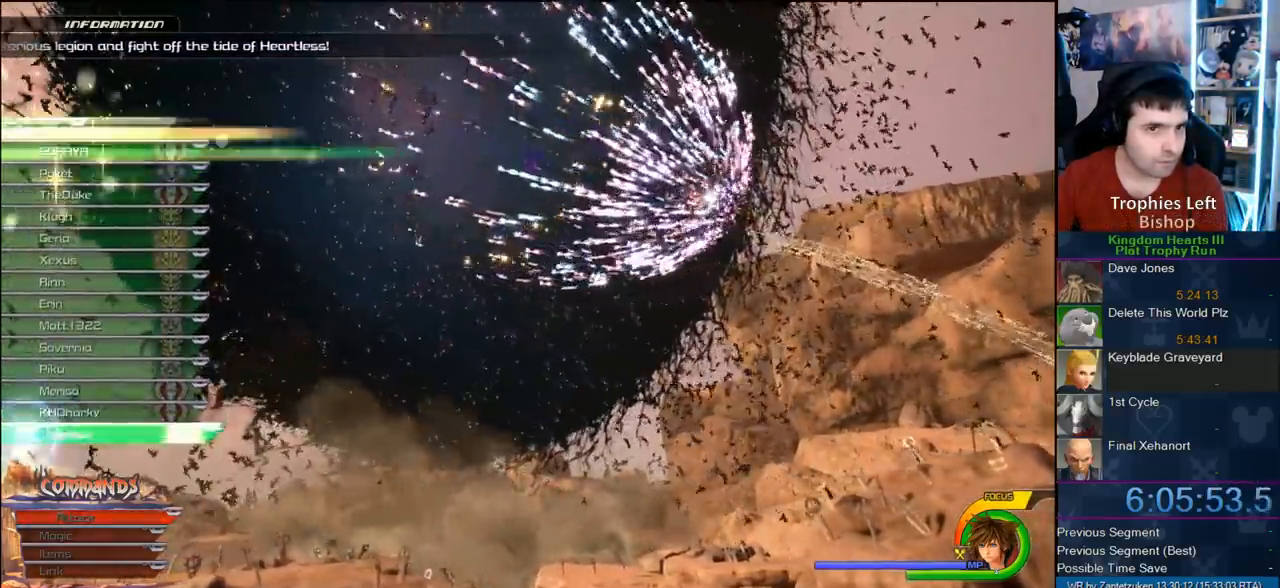
{"buttons": [], "left_stick": "center", "right_stick": "center", "events": [[100, "TRIANGLE", "up"], [217, "TRIANGLE", "down"], [317, "TRIANGLE", "up"], [417, "TRIANGLE", "down"], [500, "TRIANGLE", "up"]]}
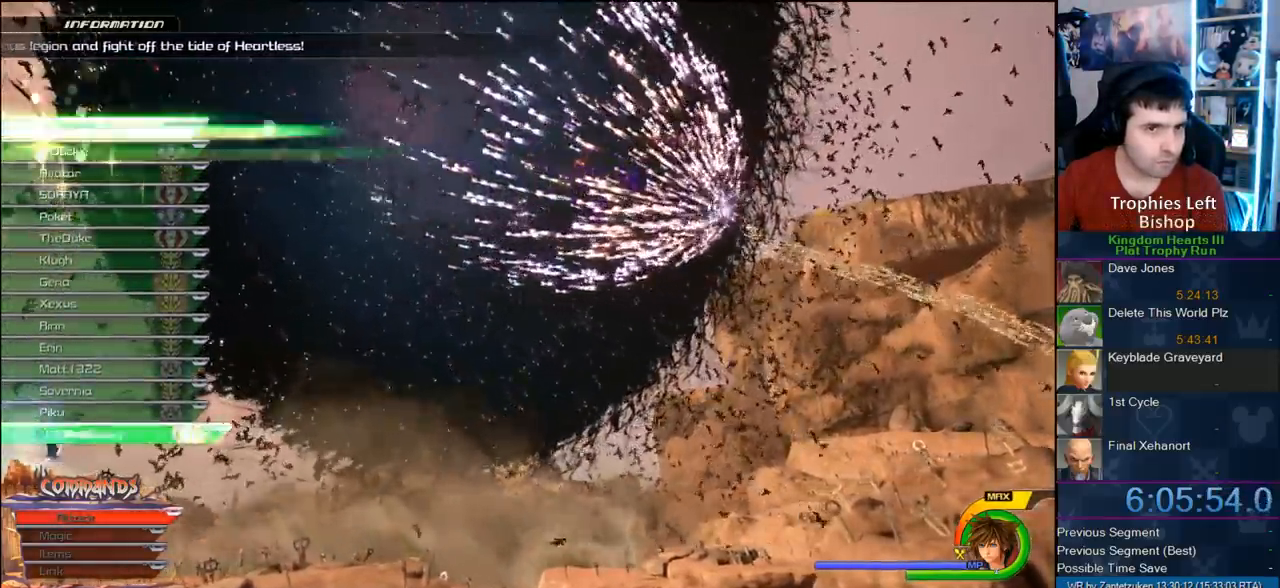
{"buttons": [], "left_stick": "center", "right_stick": "center", "events": [[117, "TRIANGLE", "down"], [200, "TRIANGLE", "up"], [367, "TRIANGLE", "down"], [450, "TRIANGLE", "up"]]}
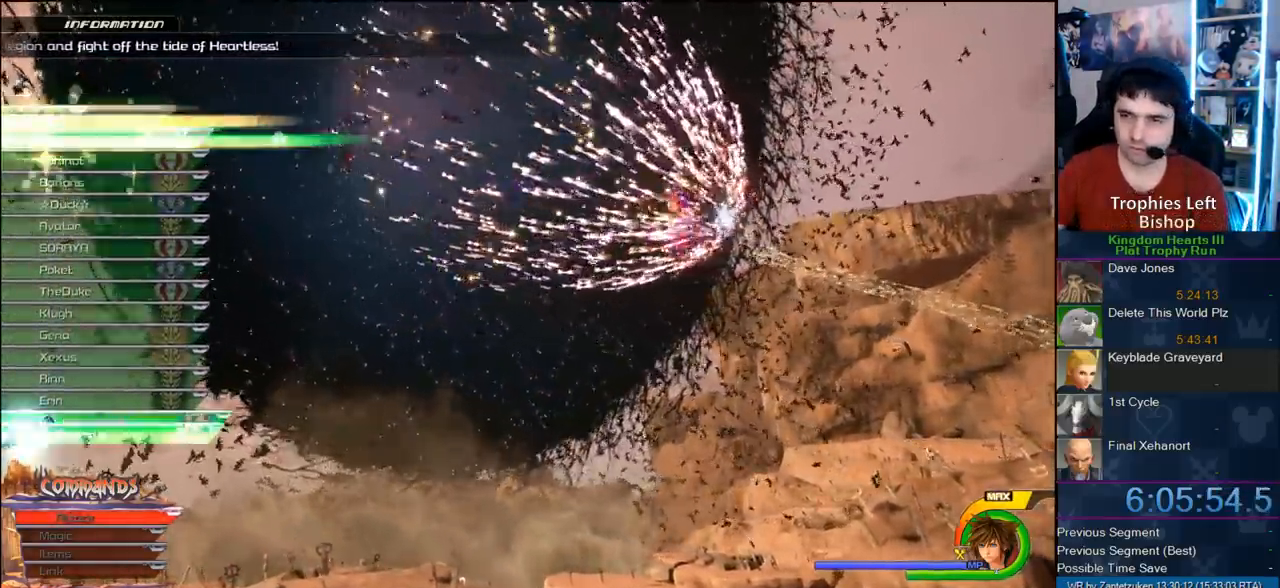
{"buttons": [], "left_stick": "center", "right_stick": "center", "events": [[250, "TRIANGLE", "down"], [267, "TRIANGLE", "up"], [367, "TRIANGLE", "down"], [400, "TRIANGLE", "up"]]}
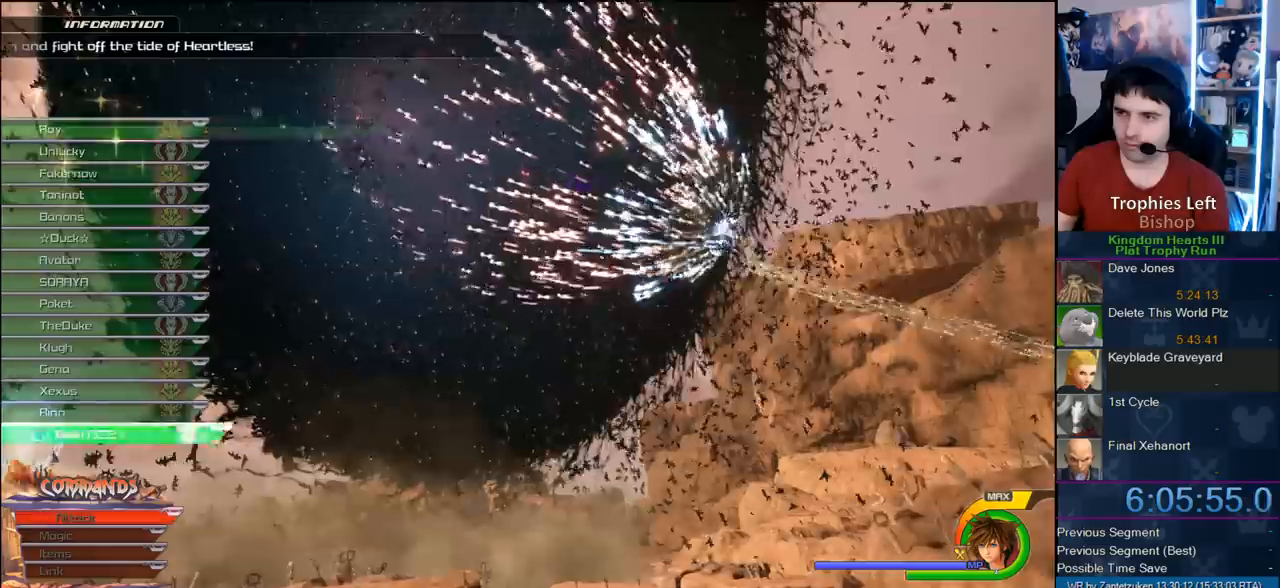
{"buttons": ["TRIANGLE"], "left_stick": "center", "right_stick": "center", "events": [[83, "TRIANGLE", "down"], [200, "TRIANGLE", "up"], [267, "TRIANGLE", "down"], [333, "TRIANGLE", "up"], [417, "TRIANGLE", "down"]]}
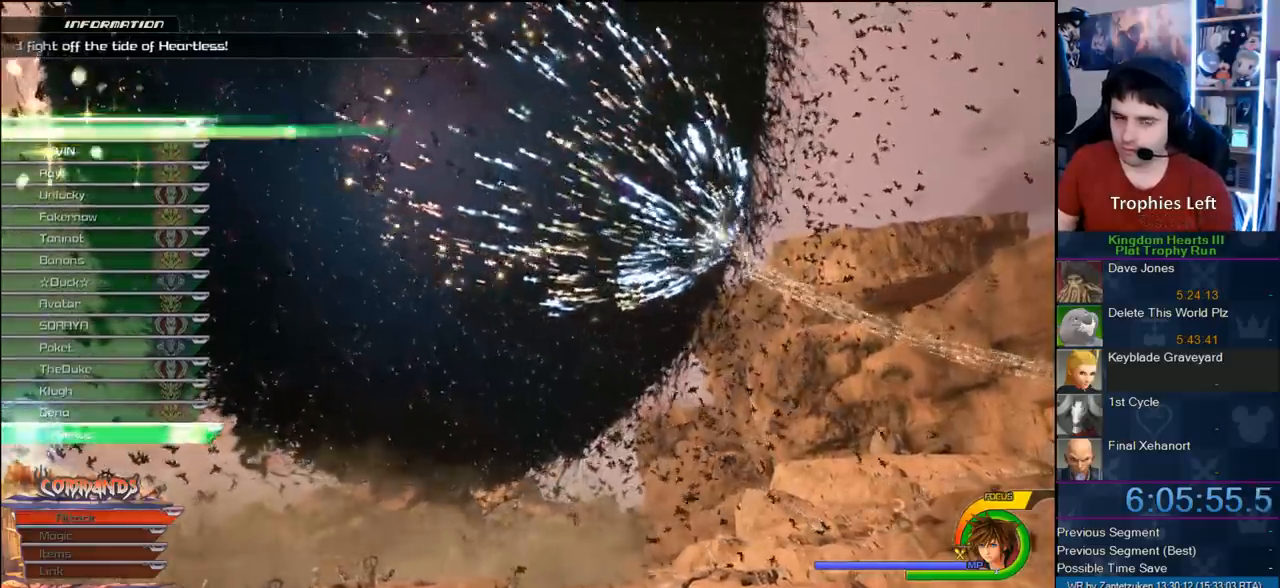
{"buttons": ["TRIANGLE"], "left_stick": "center", "right_stick": "center", "events": [[33, "TRIANGLE", "up"], [133, "TRIANGLE", "down"], [200, "TRIANGLE", "up"], [283, "TRIANGLE", "down"], [417, "TRIANGLE", "up"], [500, "TRIANGLE", "down"]]}
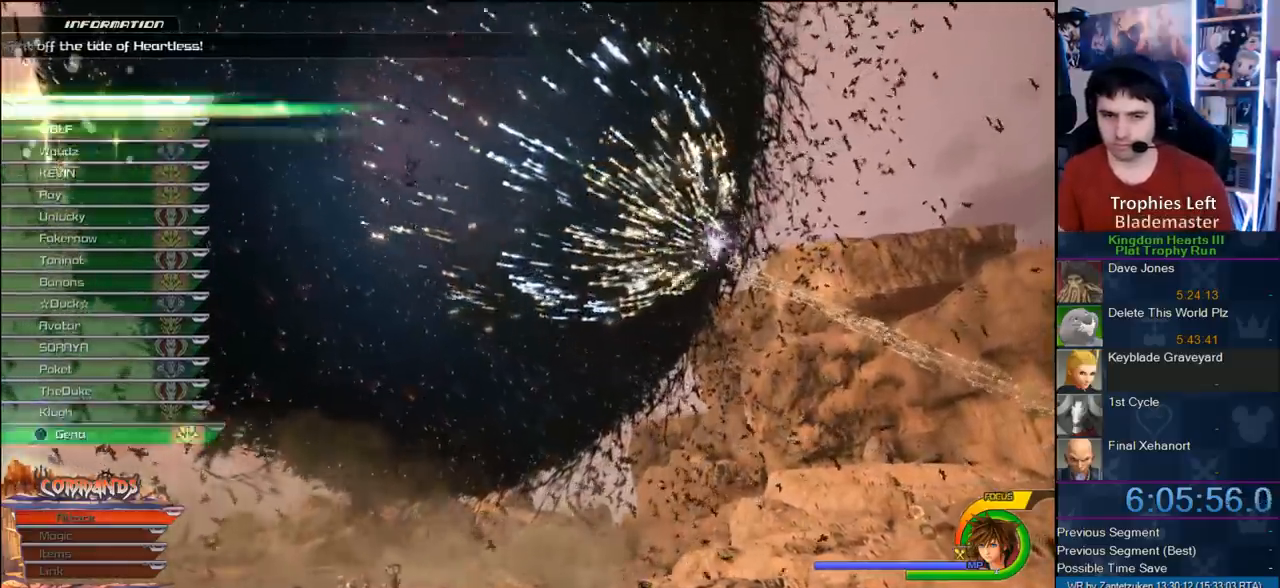
{"buttons": [], "left_stick": "center", "right_stick": "center", "events": [[100, "TRIANGLE", "up"], [183, "TRIANGLE", "down"], [283, "TRIANGLE", "up"], [383, "TRIANGLE", "down"], [483, "TRIANGLE", "up"]]}
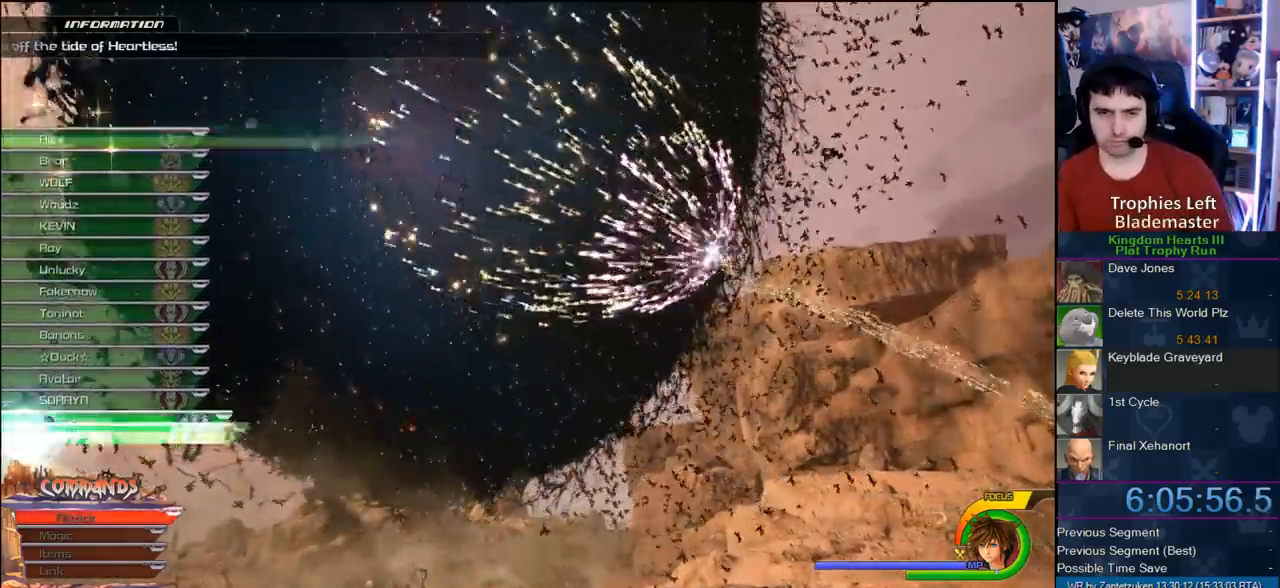
{"buttons": ["TRIANGLE"], "left_stick": "center", "right_stick": "center", "events": [[50, "TRIANGLE", "down"], [150, "TRIANGLE", "up"], [267, "TRIANGLE", "down"], [367, "TRIANGLE", "up"], [433, "TRIANGLE", "down"]]}
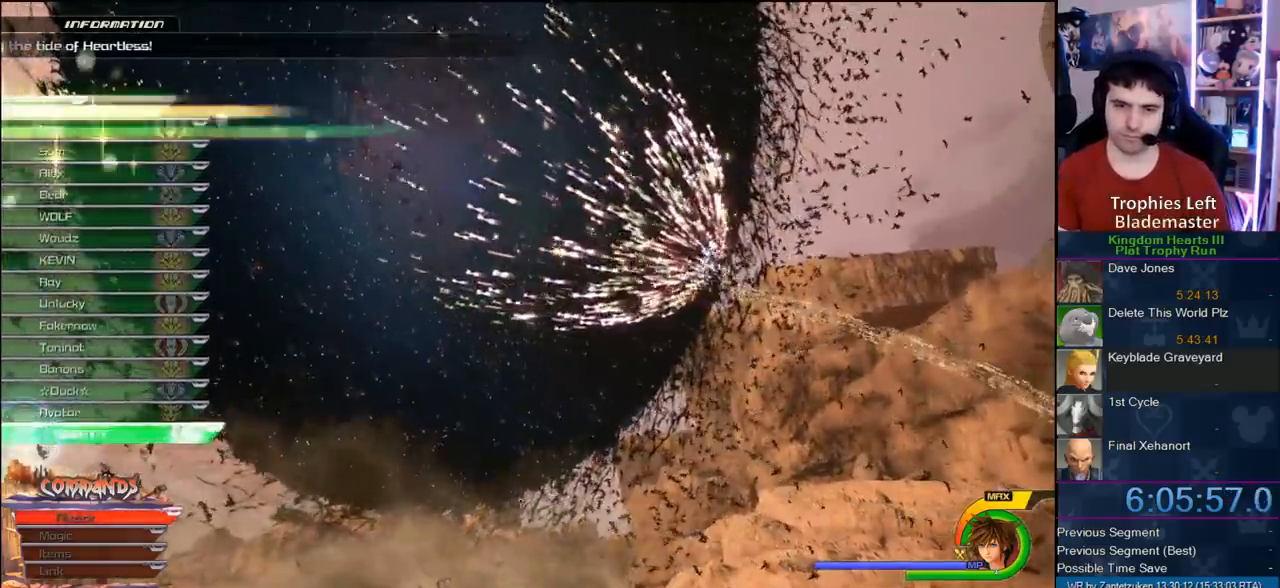
{"buttons": ["TRIANGLE"], "left_stick": "center", "right_stick": "center", "events": [[67, "TRIANGLE", "up"], [200, "TRIANGLE", "down"], [317, "TRIANGLE", "up"], [417, "TRIANGLE", "down"]]}
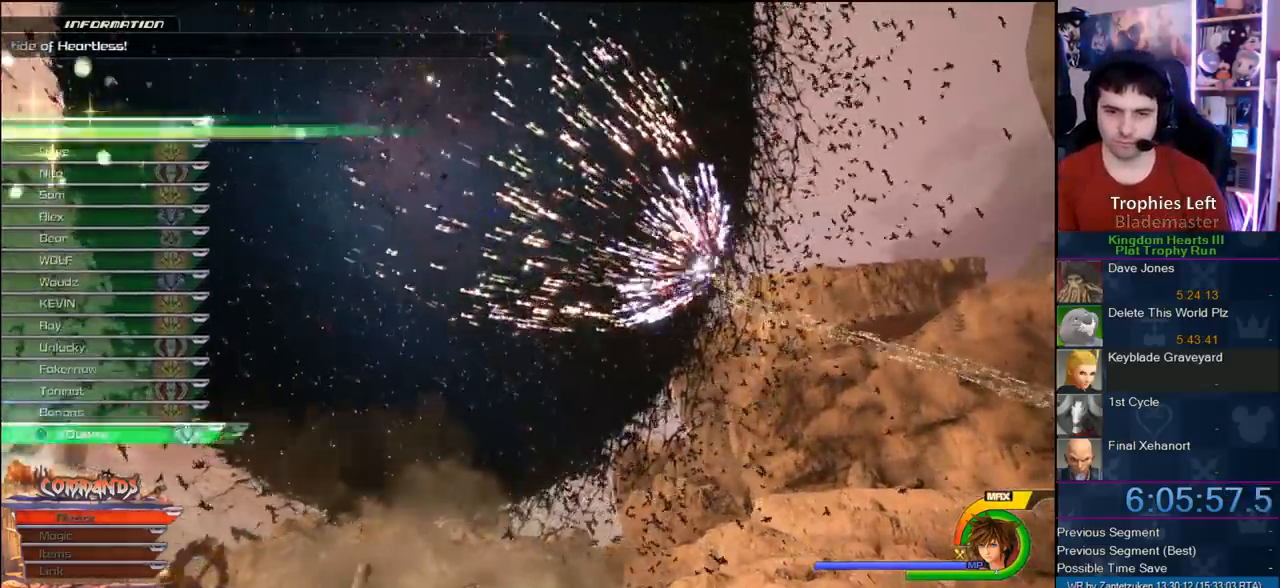
{"buttons": [], "left_stick": "center", "right_stick": "center", "events": [[33, "TRIANGLE", "up"], [150, "TRIANGLE", "down"], [267, "TRIANGLE", "up"], [400, "TRIANGLE", "down"], [500, "TRIANGLE", "up"]]}
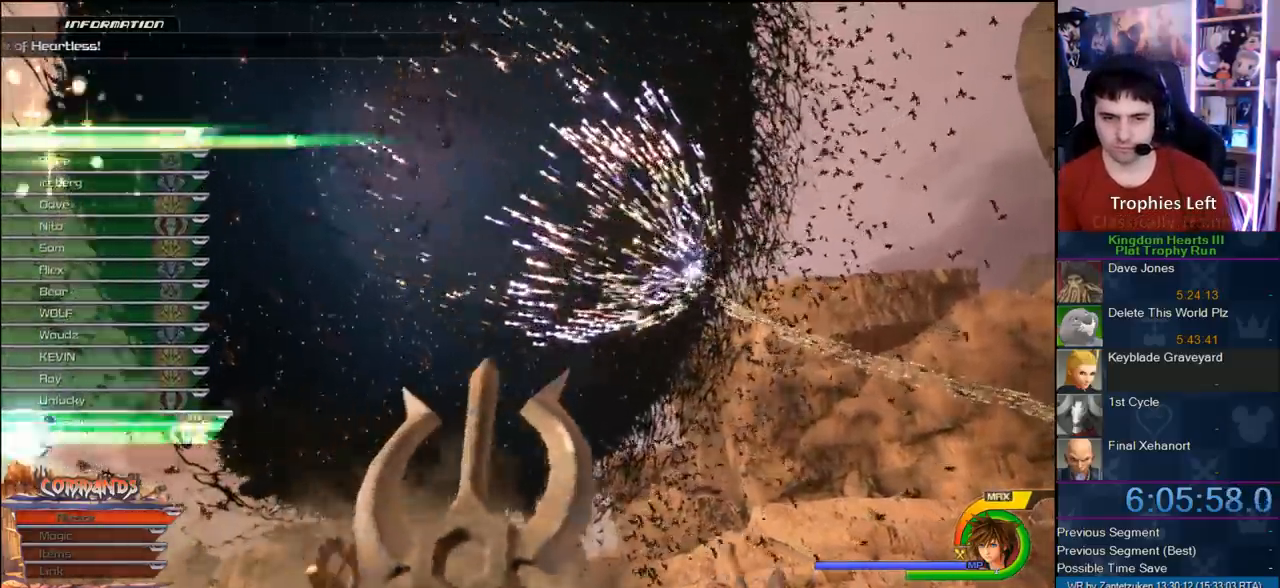
{"buttons": [], "left_stick": "center", "right_stick": "center", "events": [[100, "TRIANGLE", "down"], [267, "TRIANGLE", "up"], [367, "TRIANGLE", "down"], [500, "TRIANGLE", "up"]]}
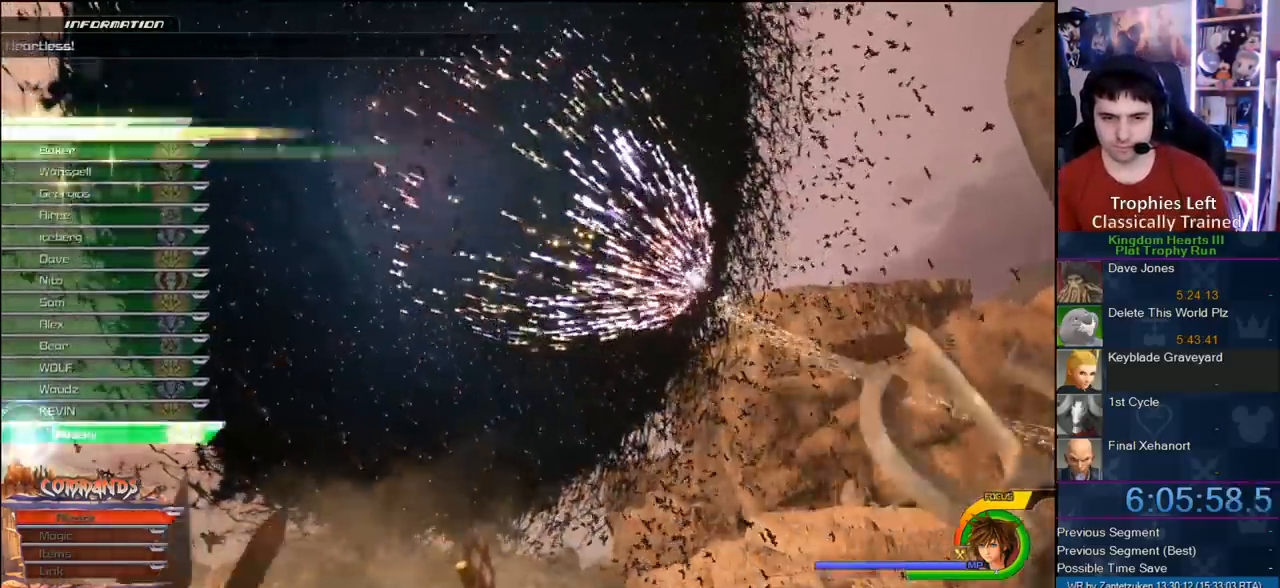
{"buttons": ["TRIANGLE"], "left_stick": "center", "right_stick": "center", "events": [[100, "TRIANGLE", "down"], [200, "TRIANGLE", "up"], [300, "TRIANGLE", "down"], [400, "TRIANGLE", "up"], [500, "TRIANGLE", "down"]]}
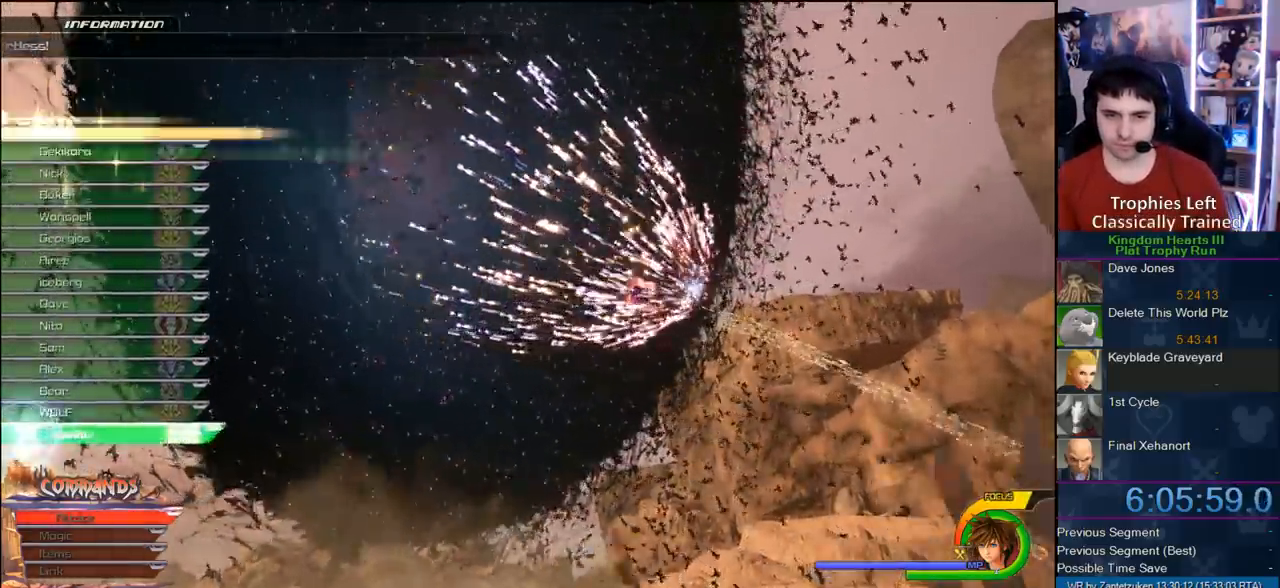
{"buttons": ["TRIANGLE"], "left_stick": "center", "right_stick": "center", "events": [[183, "TRIANGLE", "up"], [233, "TRIANGLE", "down"], [367, "TRIANGLE", "up"], [483, "TRIANGLE", "down"]]}
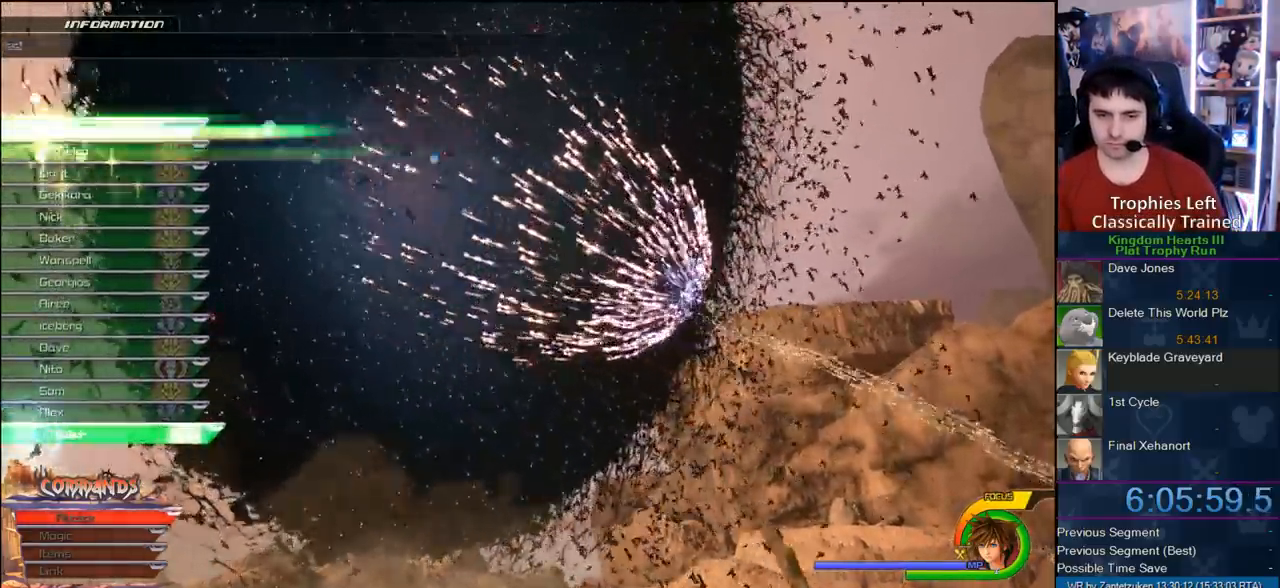
{"buttons": ["TRIANGLE"], "left_stick": "center", "right_stick": "center", "events": [[150, "TRIANGLE", "up"], [250, "TRIANGLE", "down"], [383, "TRIANGLE", "up"], [483, "TRIANGLE", "down"]]}
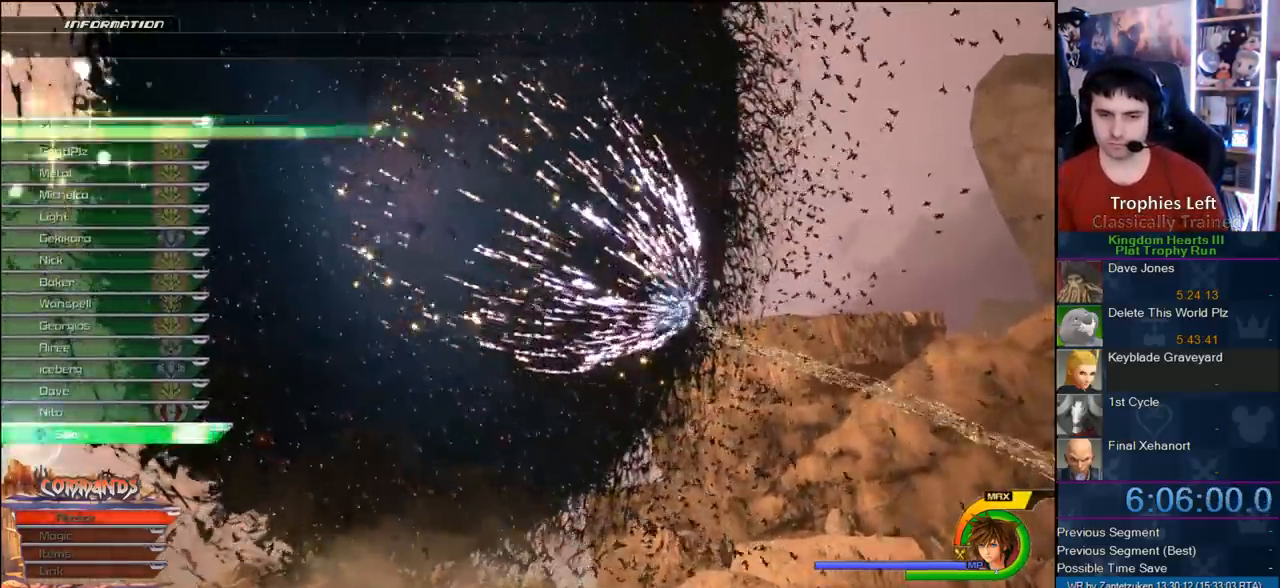
{"buttons": ["TRIANGLE"], "left_stick": "center", "right_stick": "center", "events": [[117, "TRIANGLE", "up"], [183, "TRIANGLE", "down"], [333, "TRIANGLE", "up"], [433, "TRIANGLE", "down"]]}
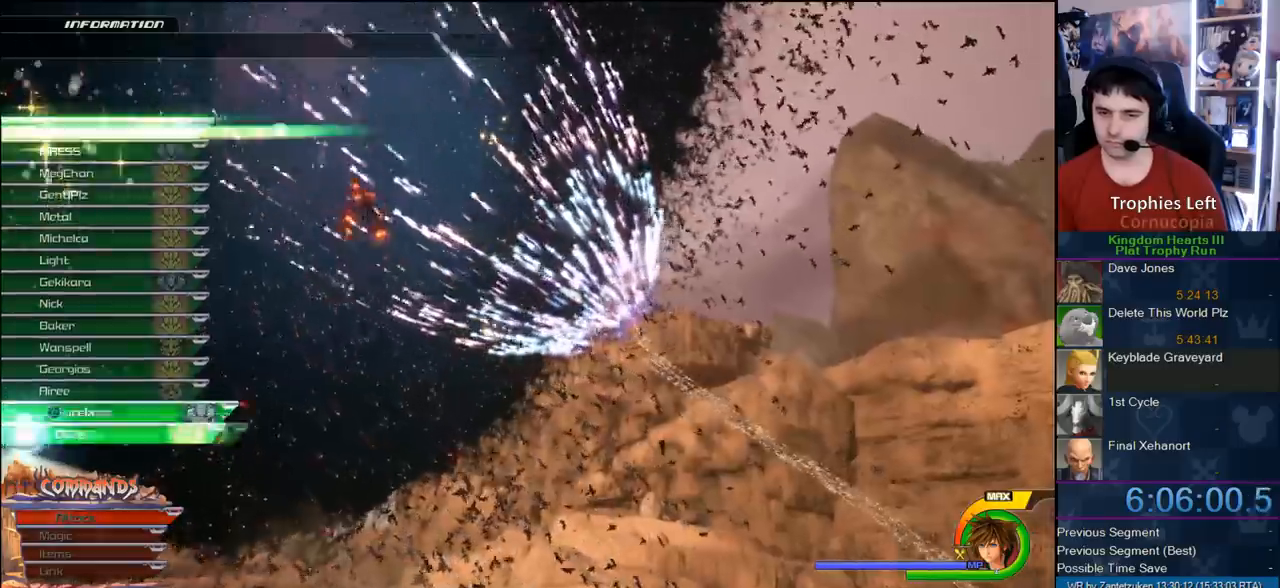
{"buttons": ["TRIANGLE"], "left_stick": "center", "right_stick": "center", "events": [[33, "TRIANGLE", "up"], [183, "TRIANGLE", "down"], [300, "TRIANGLE", "up"], [400, "TRIANGLE", "down"]]}
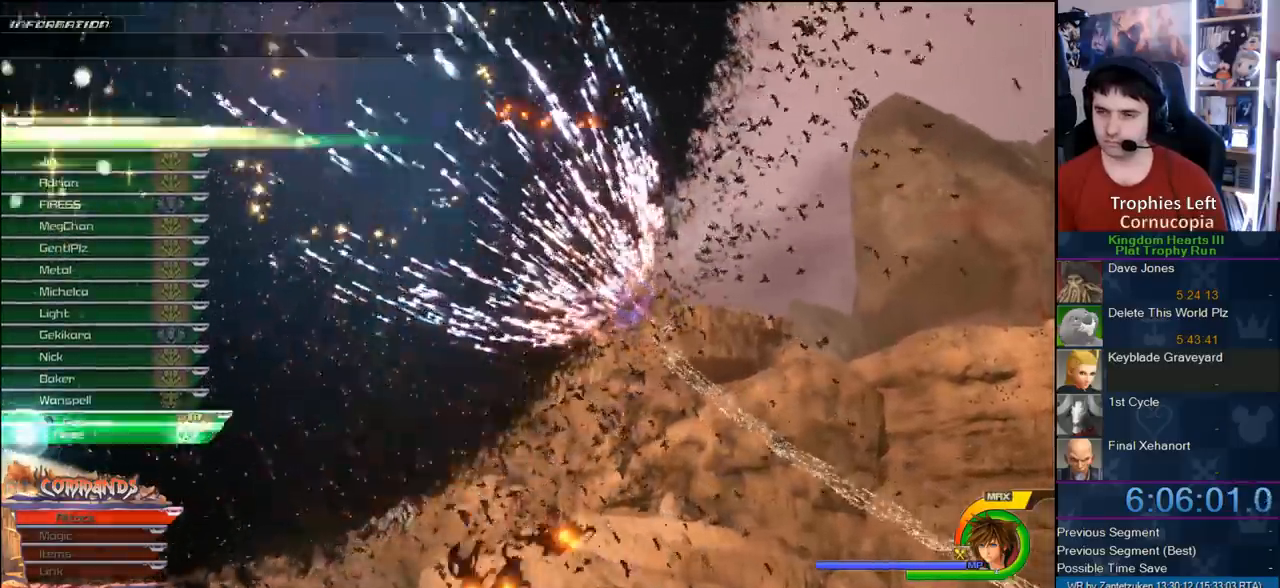
{"buttons": [], "left_stick": "center", "right_stick": "center", "events": [[33, "TRIANGLE", "up"], [117, "TRIANGLE", "down"], [233, "TRIANGLE", "up"], [333, "TRIANGLE", "down"], [433, "TRIANGLE", "up"]]}
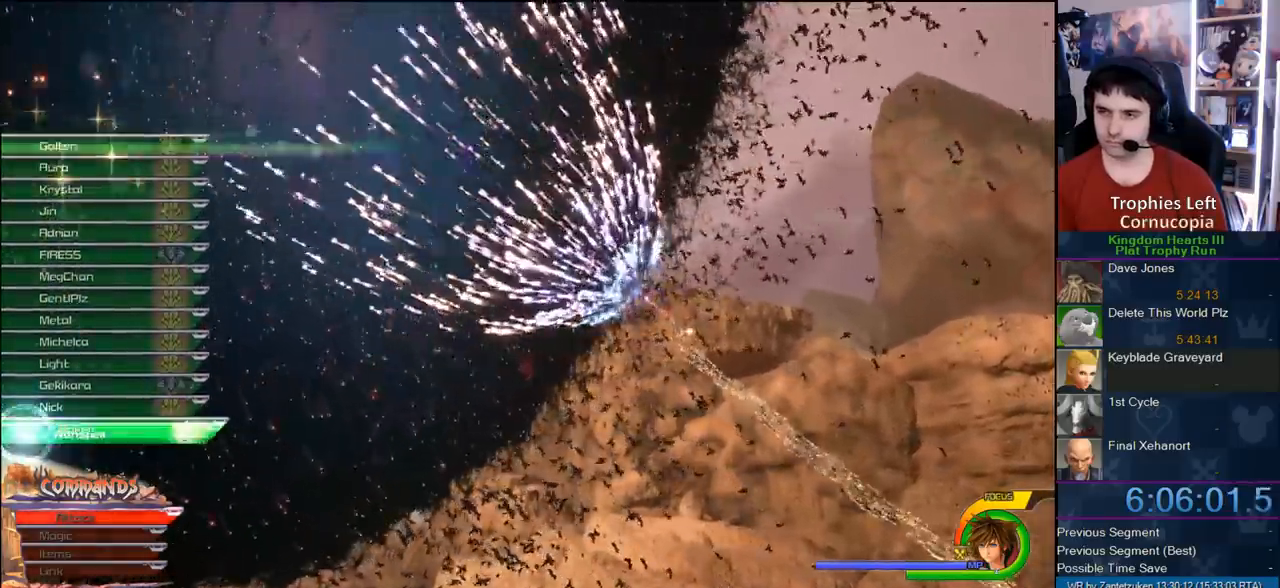
{"buttons": [], "left_stick": "center", "right_stick": "center", "events": [[33, "TRIANGLE", "down"], [167, "TRIANGLE", "up"], [267, "TRIANGLE", "down"], [433, "TRIANGLE", "up"]]}
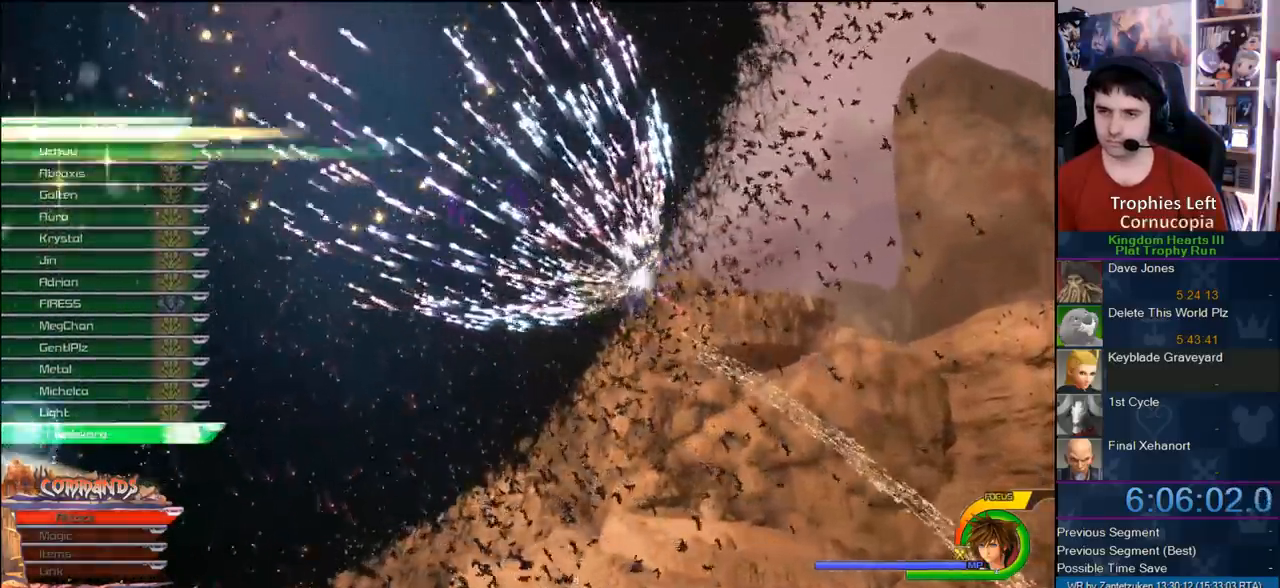
{"buttons": ["TRIANGLE"], "left_stick": "center", "right_stick": "center", "events": [[33, "TRIANGLE", "down"], [200, "TRIANGLE", "up"], [250, "TRIANGLE", "down"], [400, "TRIANGLE", "up"], [500, "TRIANGLE", "down"]]}
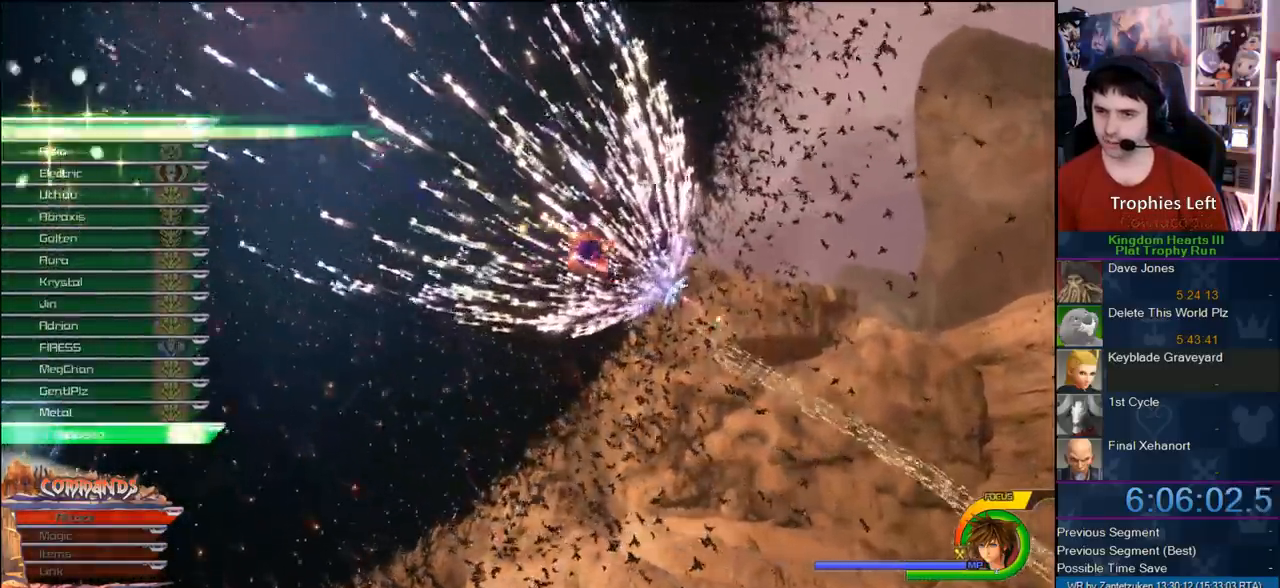
{"buttons": ["TRIANGLE"], "left_stick": "center", "right_stick": "center", "events": [[133, "TRIANGLE", "up"], [183, "TRIANGLE", "down"], [350, "TRIANGLE", "up"], [467, "TRIANGLE", "down"]]}
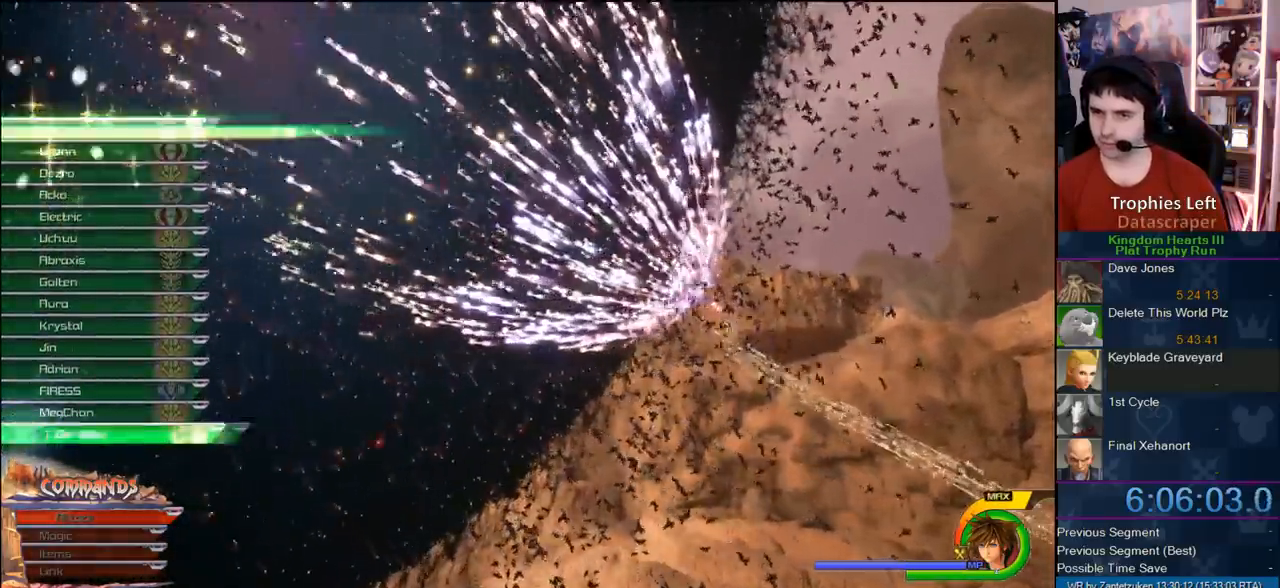
{"buttons": ["TRIANGLE"], "left_stick": "center", "right_stick": "center", "events": [[100, "TRIANGLE", "up"], [183, "TRIANGLE", "down"], [333, "TRIANGLE", "up"], [383, "TRIANGLE", "down"]]}
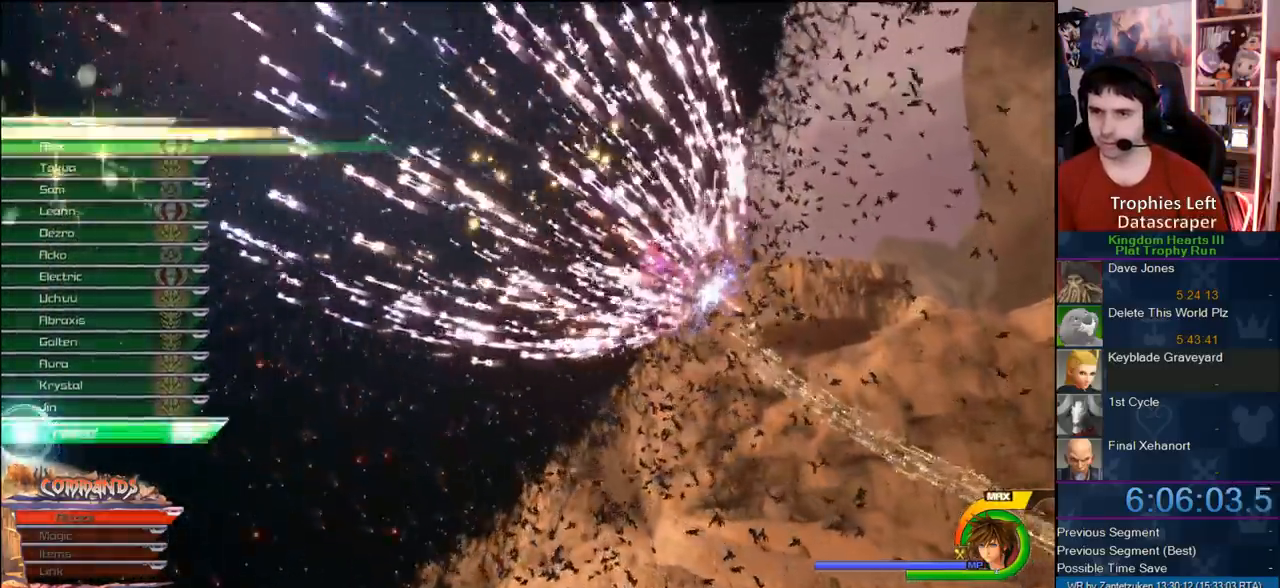
{"buttons": [], "left_stick": "center", "right_stick": "center", "events": [[67, "TRIANGLE", "up"], [117, "TRIANGLE", "down"], [250, "TRIANGLE", "up"], [317, "TRIANGLE", "down"], [467, "TRIANGLE", "up"]]}
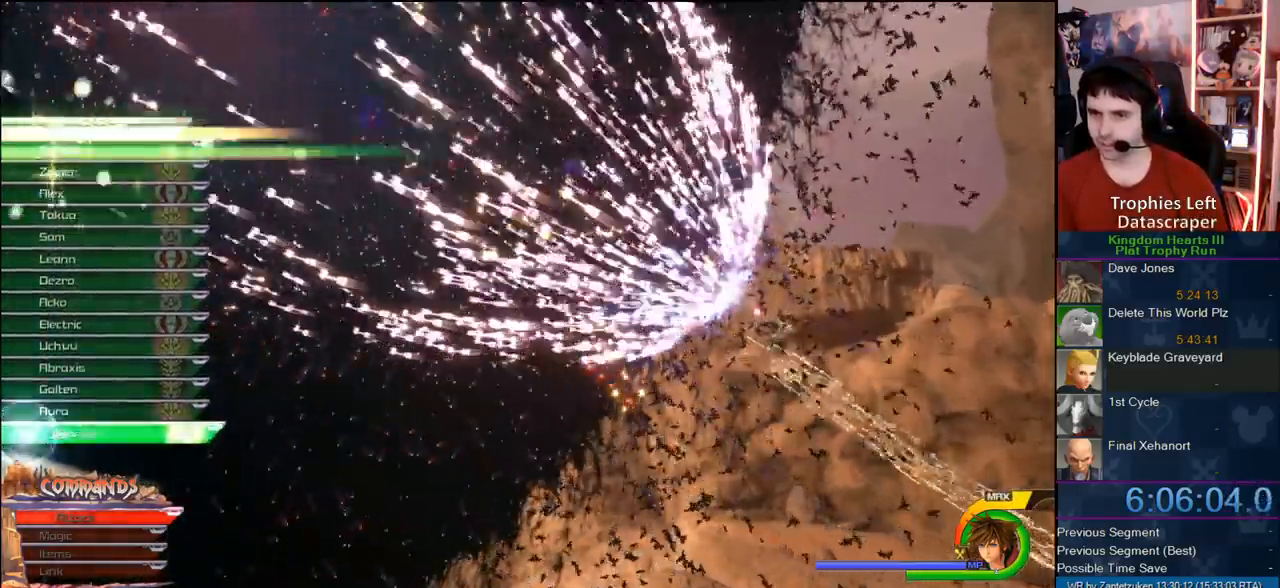
{"buttons": ["TRIANGLE"], "left_stick": "center", "right_stick": "center", "events": [[50, "TRIANGLE", "down"], [150, "TRIANGLE", "up"], [267, "TRIANGLE", "down"], [383, "TRIANGLE", "up"], [450, "TRIANGLE", "down"]]}
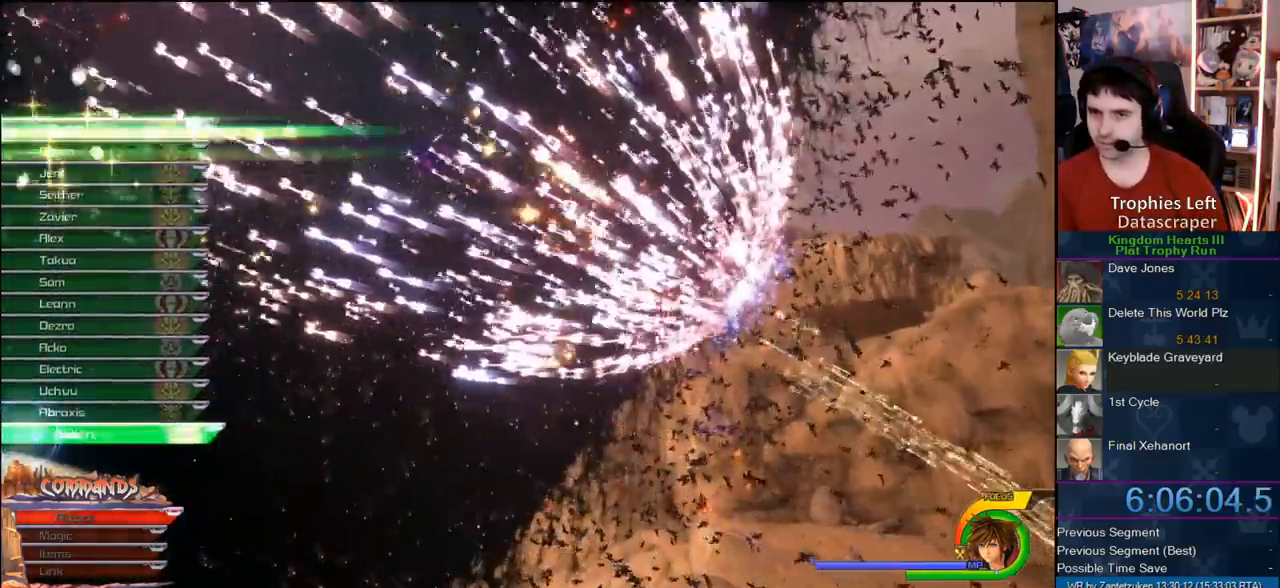
{"buttons": ["TRIANGLE"], "left_stick": "center", "right_stick": "center", "events": [[83, "TRIANGLE", "up"], [183, "TRIANGLE", "down"], [333, "TRIANGLE", "up"], [383, "TRIANGLE", "down"]]}
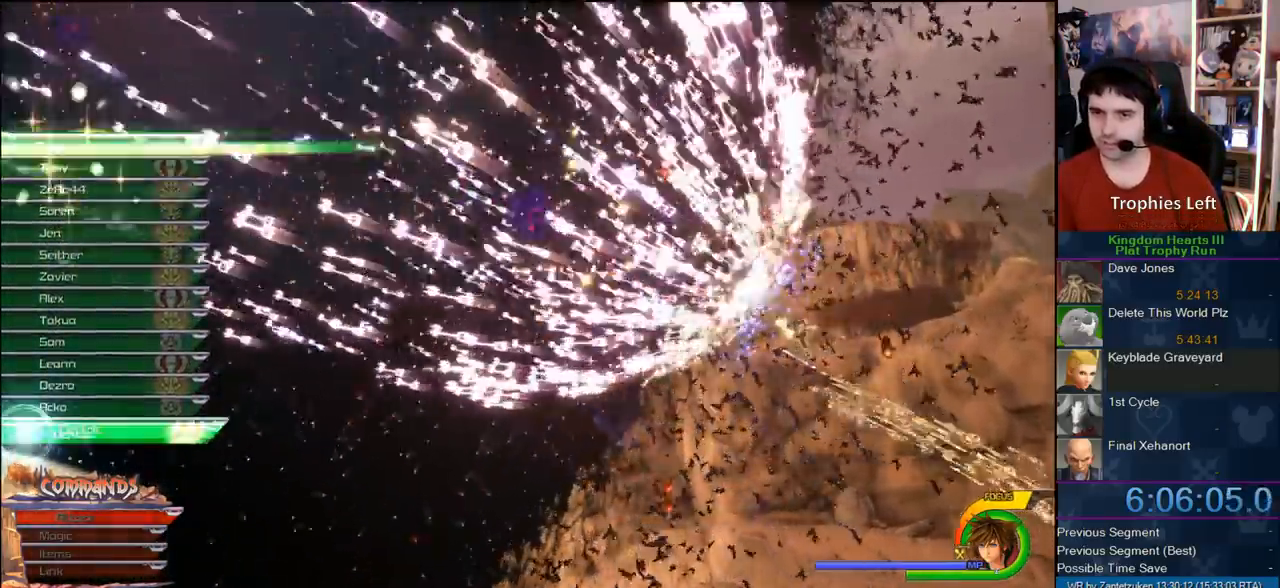
{"buttons": [], "left_stick": "center", "right_stick": "center", "events": [[17, "TRIANGLE", "up"], [133, "TRIANGLE", "down"], [233, "TRIANGLE", "up"], [350, "TRIANGLE", "down"], [467, "TRIANGLE", "up"]]}
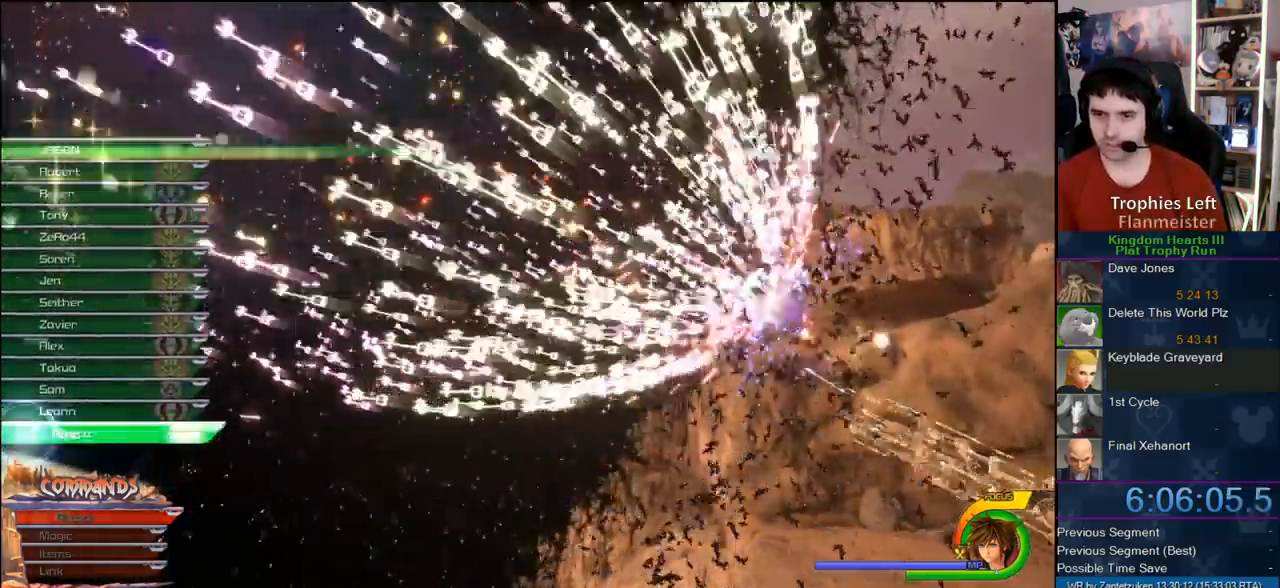
{"buttons": [], "left_stick": "center", "right_stick": "center", "events": [[67, "TRIANGLE", "down"], [350, "TRIANGLE", "up"], [417, "TRIANGLE", "down"], [483, "TRIANGLE", "up"]]}
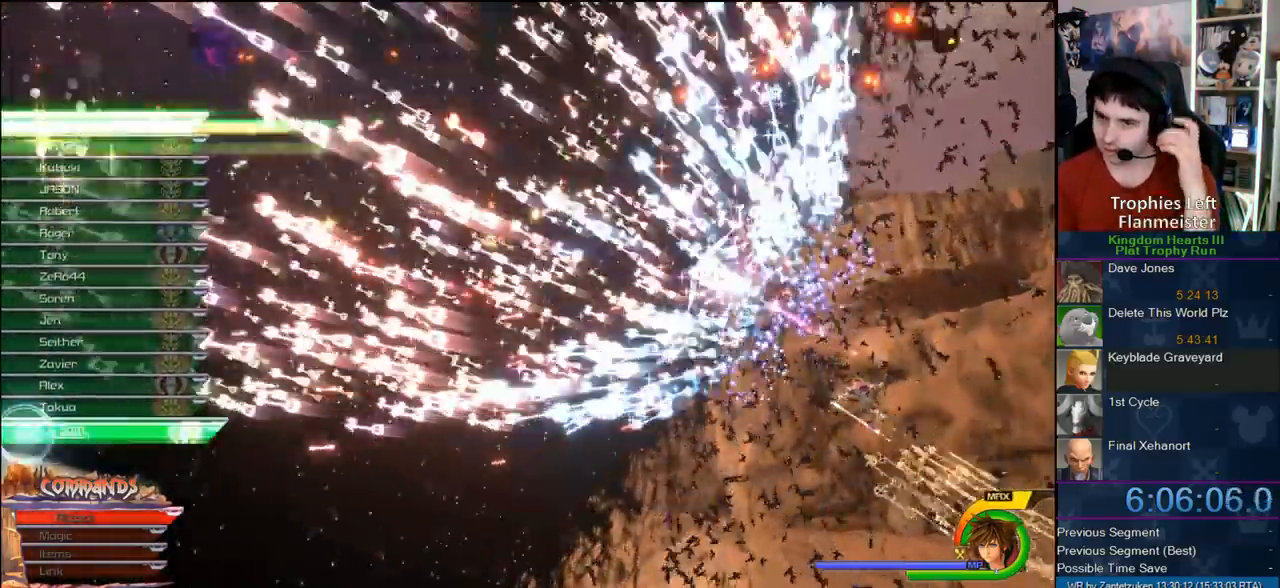
{"buttons": ["TRIANGLE"], "left_stick": "center", "right_stick": "center", "events": [[100, "TRIANGLE", "down"], [200, "TRIANGLE", "up"], [267, "TRIANGLE", "down"], [400, "TRIANGLE", "up"], [467, "TRIANGLE", "down"]]}
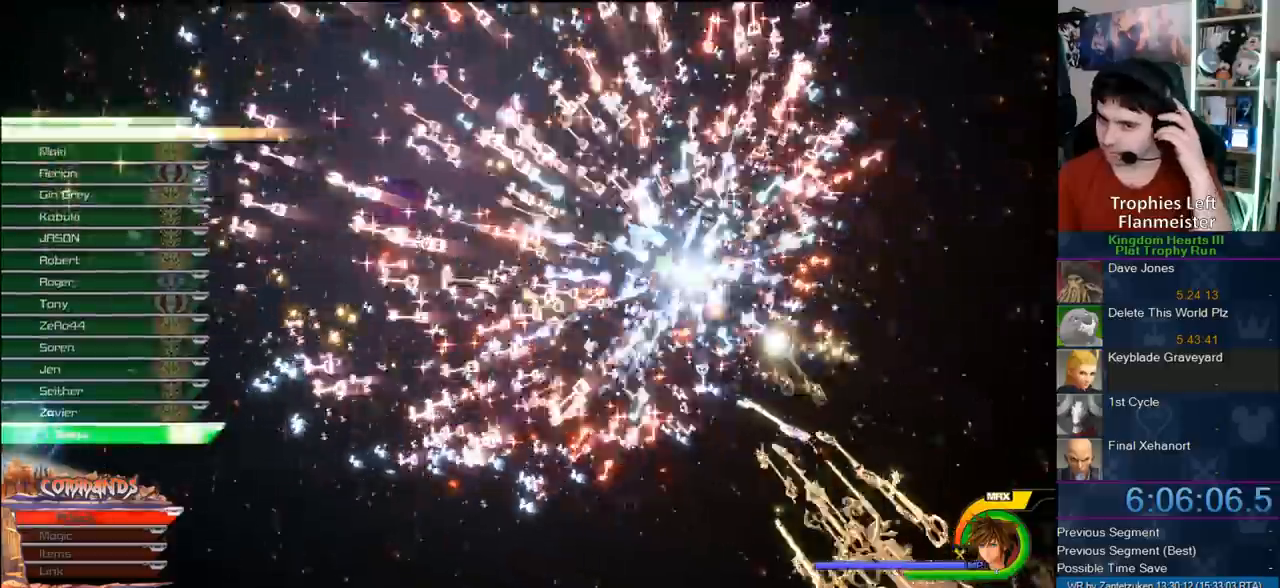
{"buttons": [], "left_stick": "center", "right_stick": "center", "events": [[100, "TRIANGLE", "up"], [183, "TRIANGLE", "down"], [300, "TRIANGLE", "up"], [350, "TRIANGLE", "down"], [450, "TRIANGLE", "up"]]}
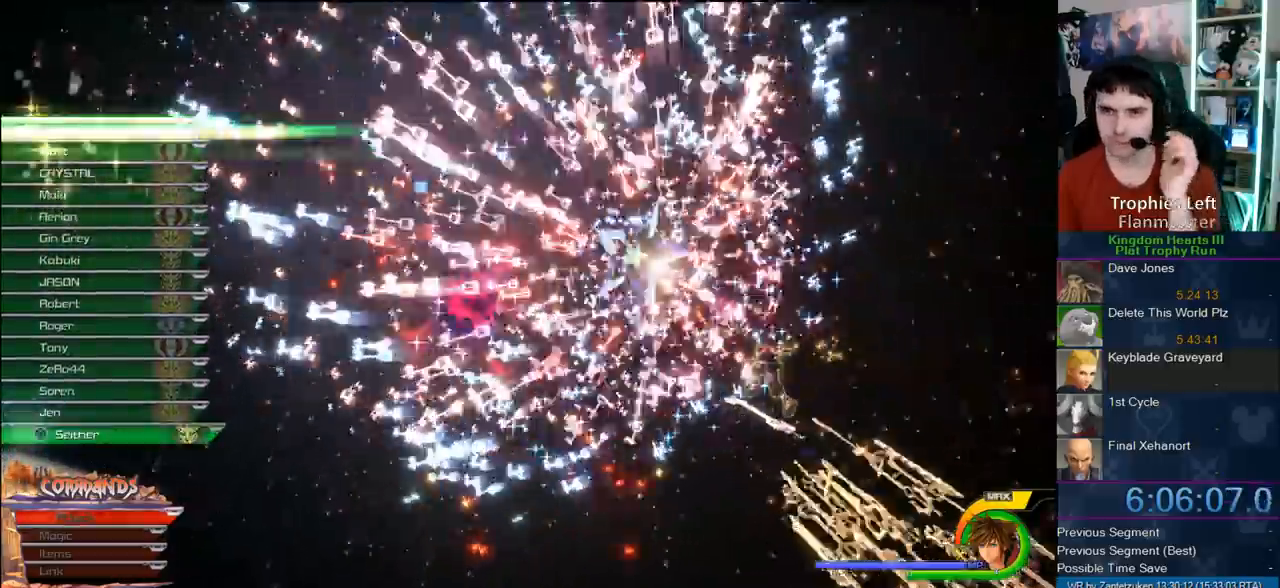
{"buttons": ["TRIANGLE"], "left_stick": "center", "right_stick": "center", "events": [[67, "TRIANGLE", "down"], [183, "TRIANGLE", "up"], [250, "TRIANGLE", "down"]]}